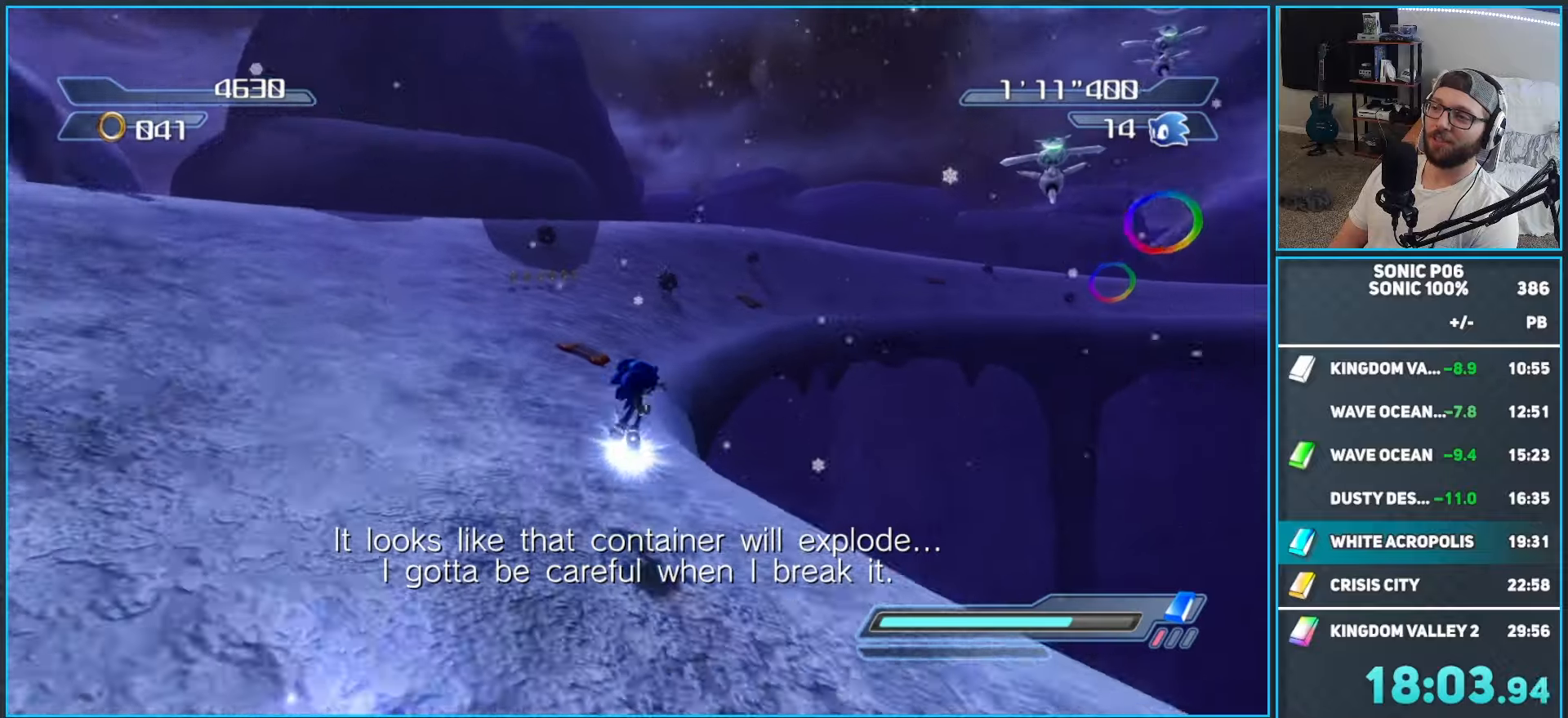
Gameplay with a controller (Xbox layout); each line is a JSON object with the inputs held at the frame after it. "events" lists button and stick changes between this image and that frame as [ms after this image, input, new state], when the widget could be followed in between. Not read: Z.
{"buttons": ["A"], "left_stick": "up", "right_stick": "center", "events": [[133, "left_stick", "up-right"], [483, "left_stick", "up"]]}
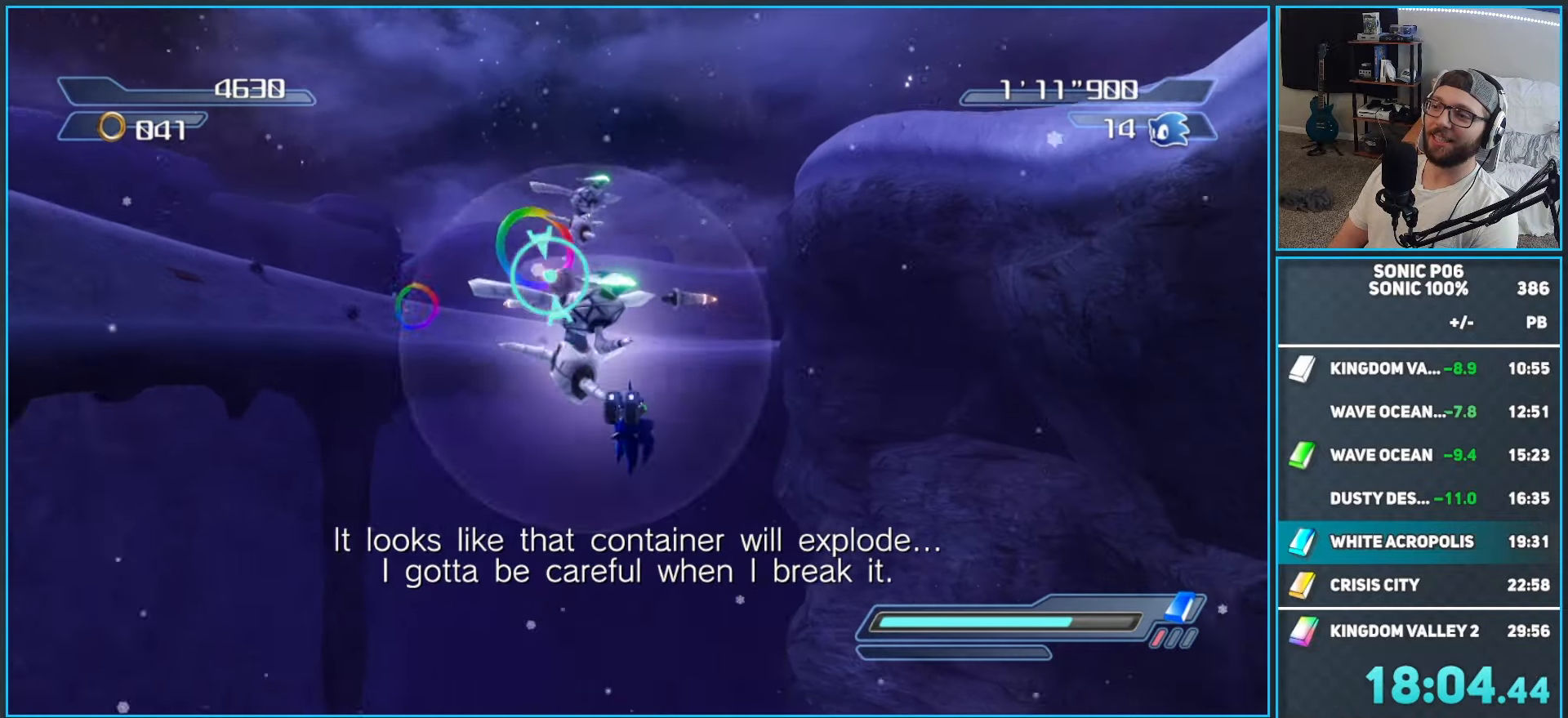
{"buttons": ["A"], "left_stick": "up-left", "right_stick": "center", "events": [[300, "A", "up"], [350, "left_stick", "up-left"], [433, "A", "down"]]}
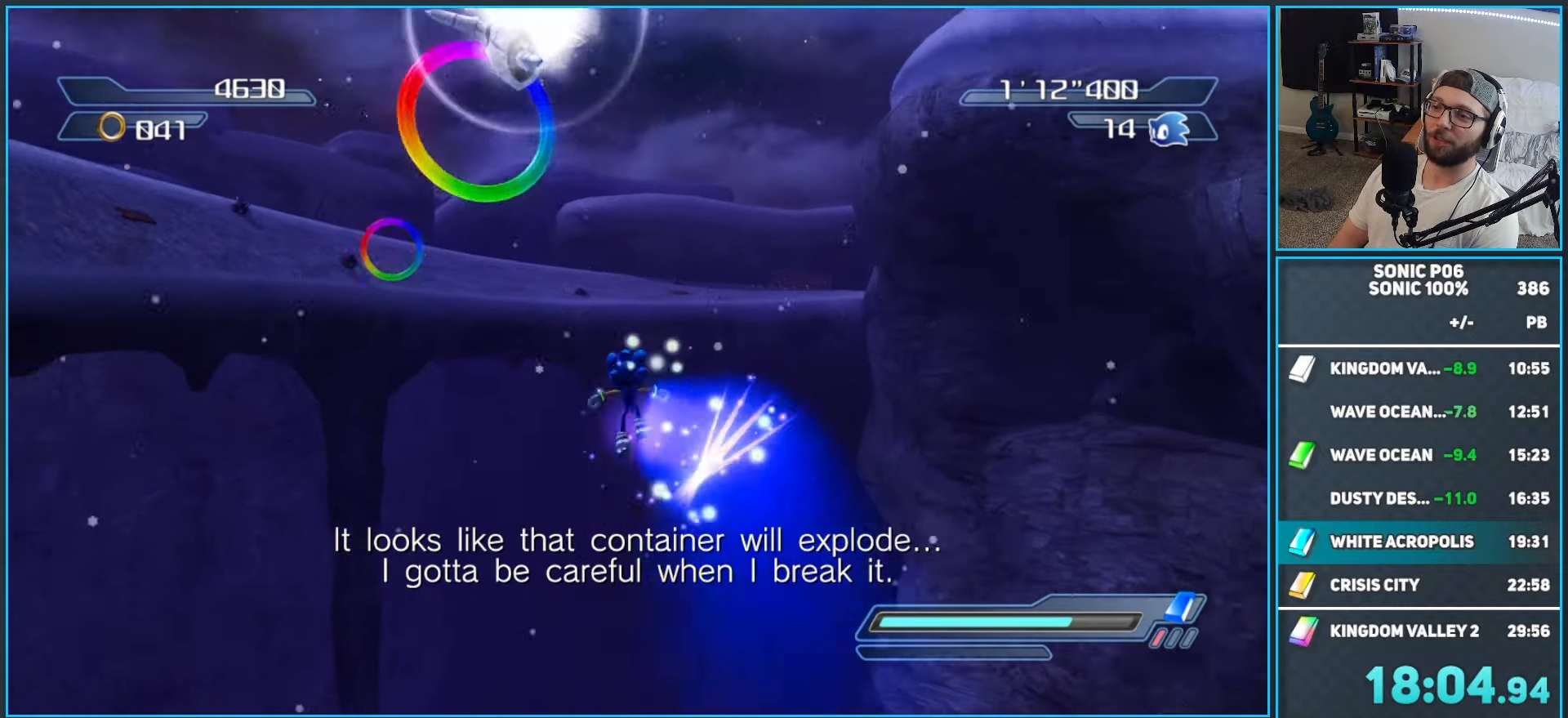
{"buttons": [], "left_stick": "down", "right_stick": "center", "events": [[83, "left_stick", "up"], [167, "A", "up"], [350, "left_stick", "down-left"], [483, "left_stick", "down"]]}
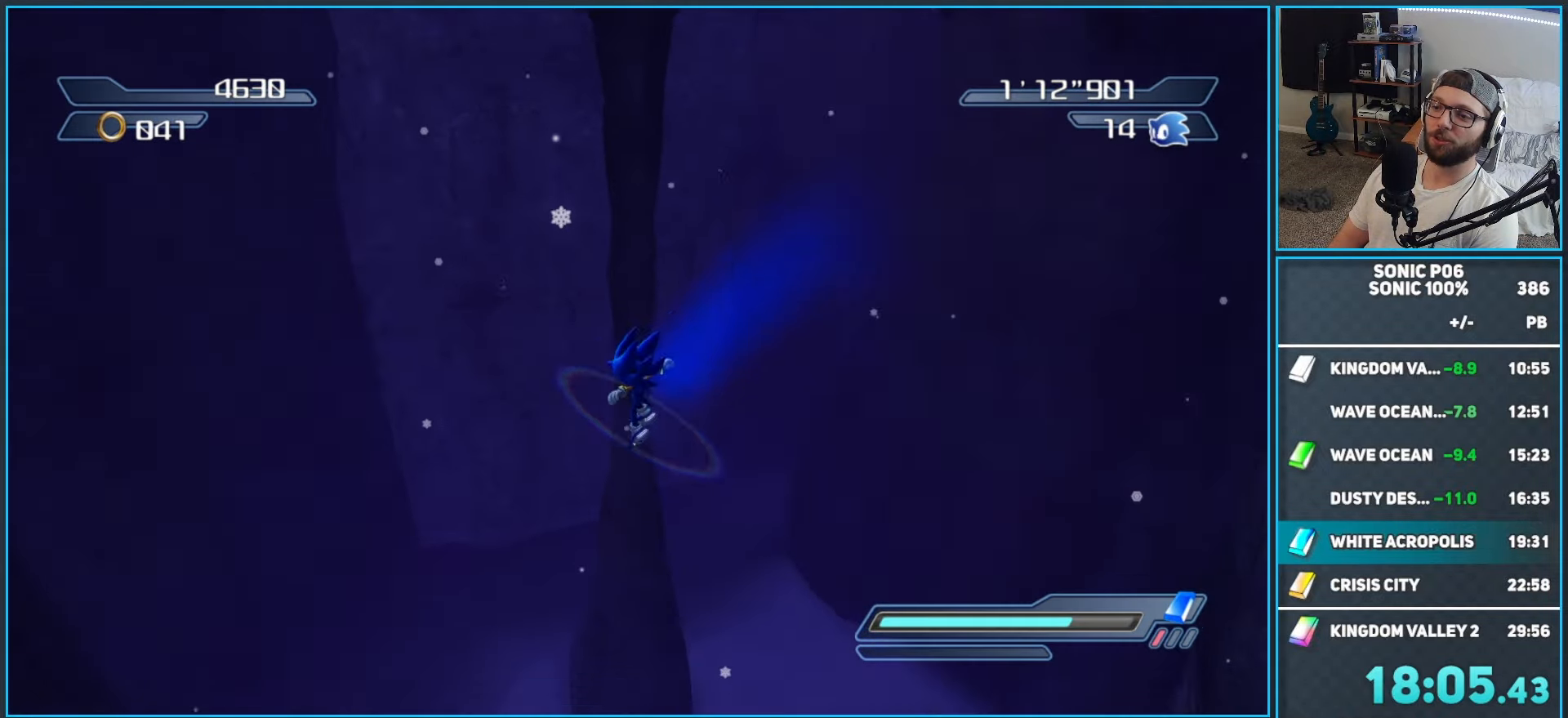
{"buttons": [], "left_stick": "up", "right_stick": "center", "events": [[317, "left_stick", "right"], [450, "left_stick", "up"]]}
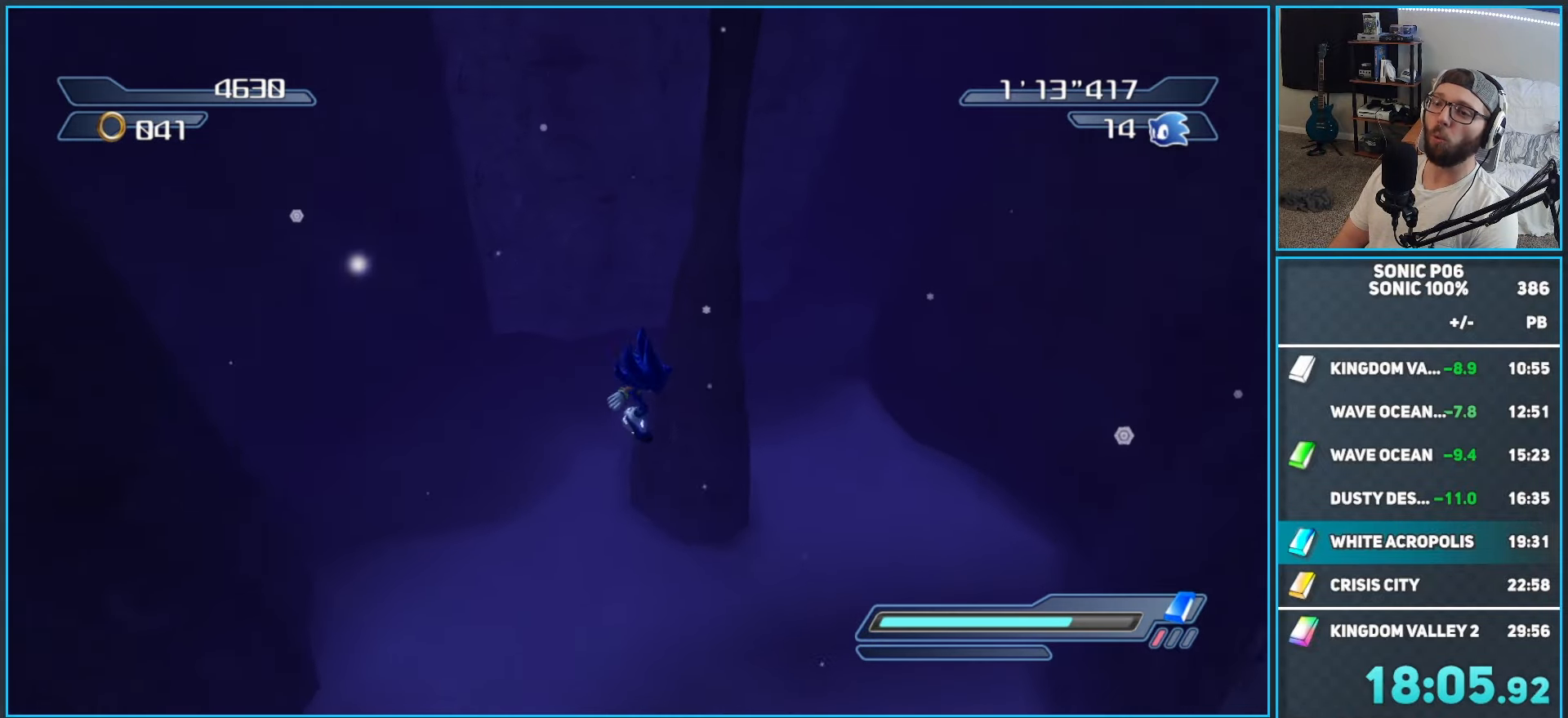
{"buttons": [], "left_stick": "down", "right_stick": "center", "events": [[250, "START", "down"], [300, "left_stick", "center"], [450, "START", "up"], [500, "left_stick", "down"]]}
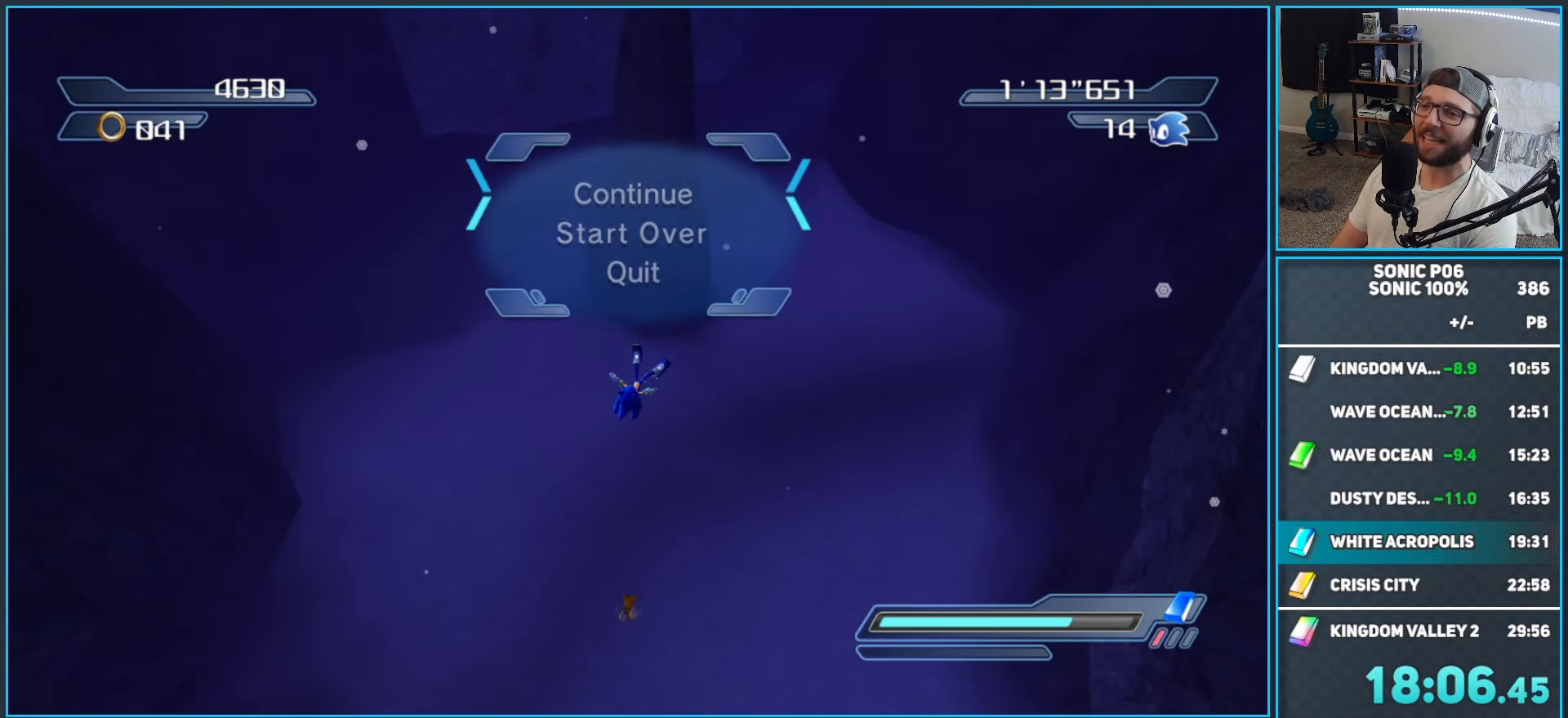
{"buttons": [], "left_stick": "up", "right_stick": "center", "events": [[83, "A", "down"], [150, "A", "up"], [150, "left_stick", "center"], [217, "A", "down"], [317, "A", "up"], [367, "A", "down"], [450, "left_stick", "up"], [467, "A", "up"]]}
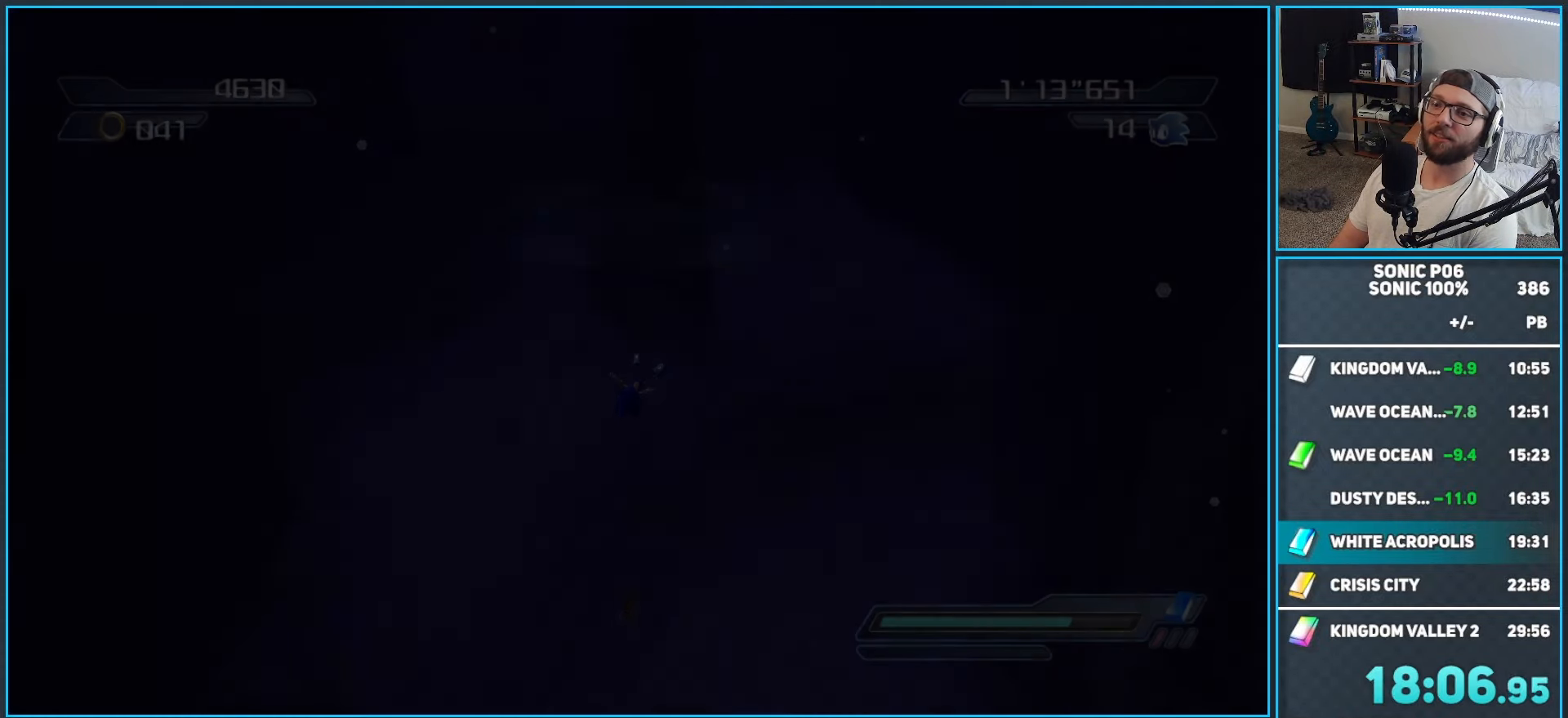
{"buttons": [], "left_stick": "up-right", "right_stick": "center", "events": [[83, "left_stick", "up-right"]]}
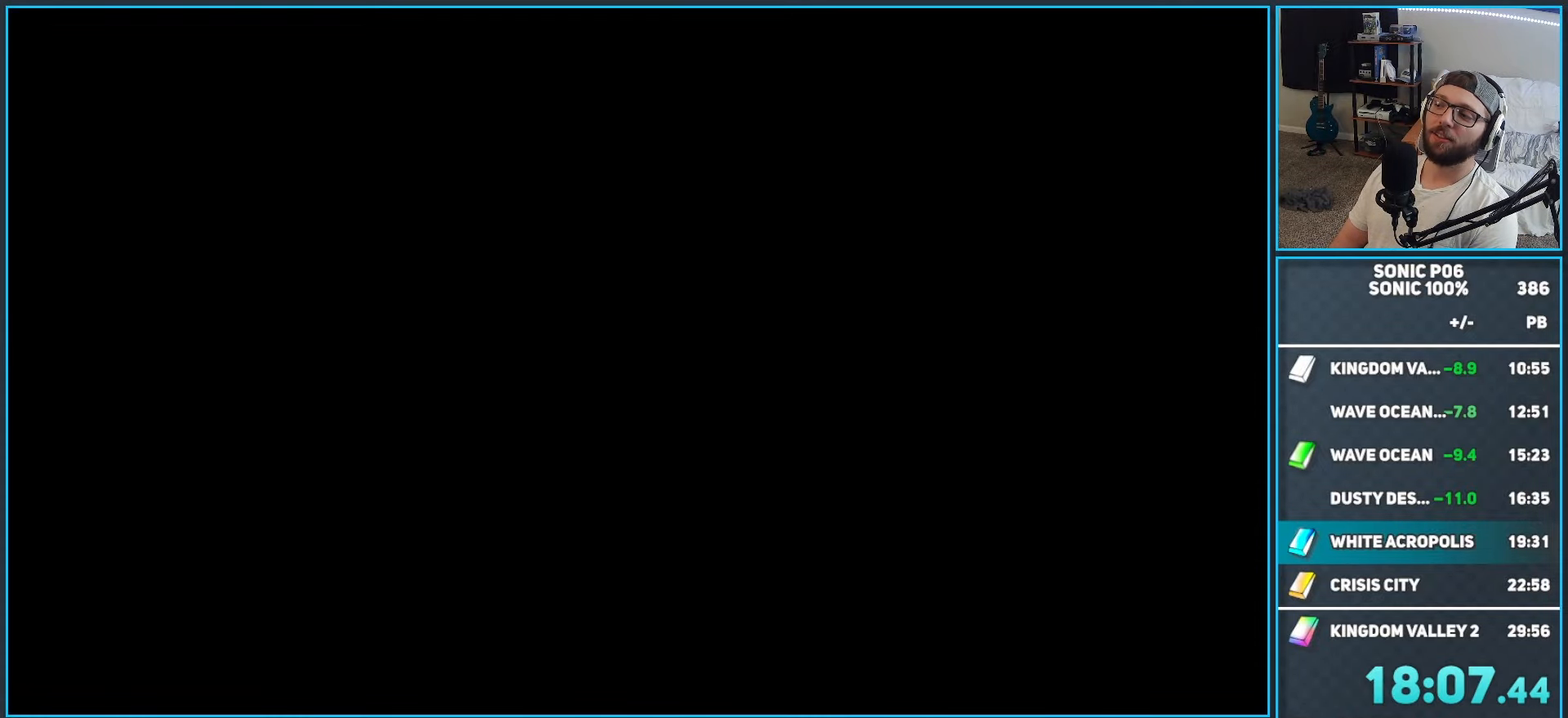
{"buttons": [], "left_stick": "up-right", "right_stick": "center", "events": [[183, "DPAD_RIGHT", "down"], [250, "DPAD_RIGHT", "up"]]}
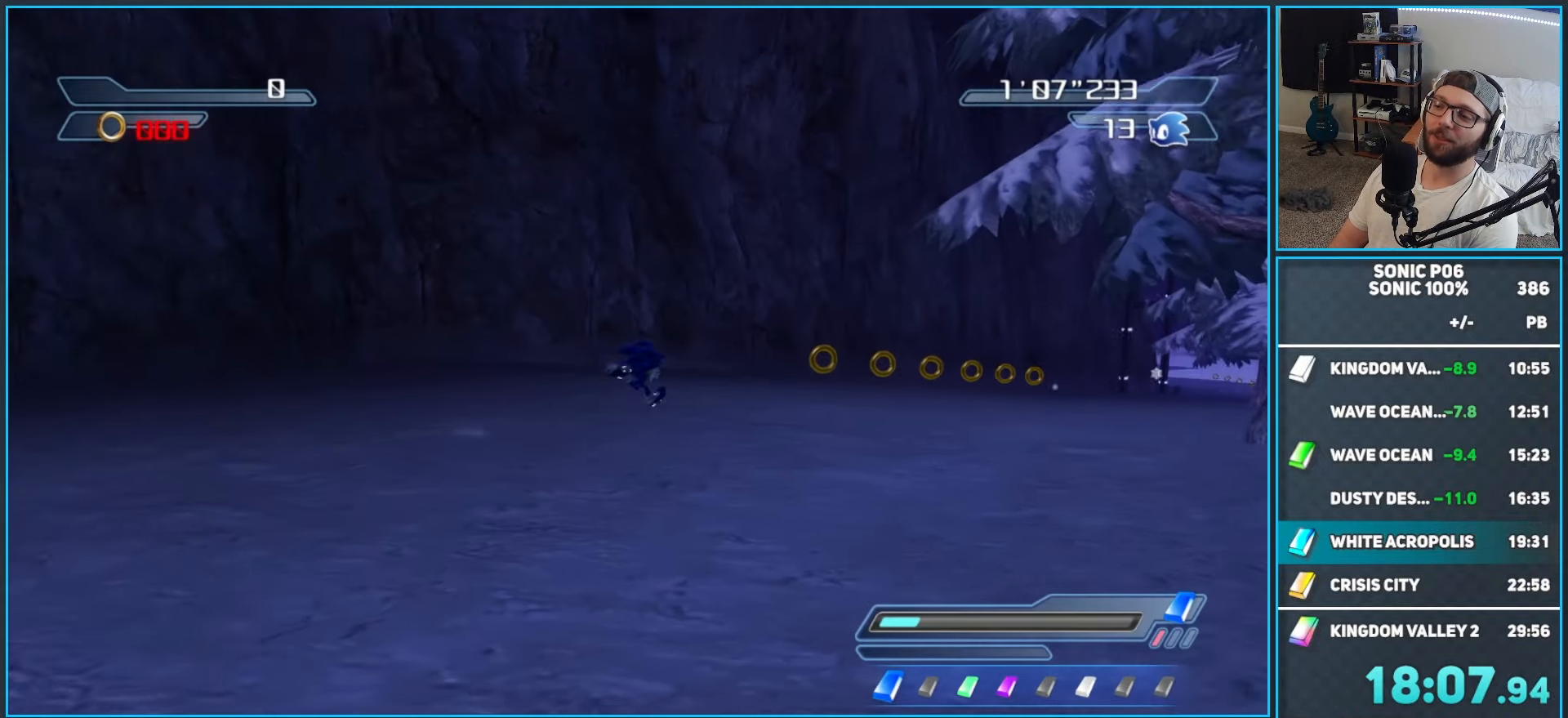
{"buttons": [], "left_stick": "up", "right_stick": "center", "events": [[167, "Y", "down"], [233, "Y", "up"], [250, "left_stick", "up"], [333, "Y", "down"], [400, "Y", "up"]]}
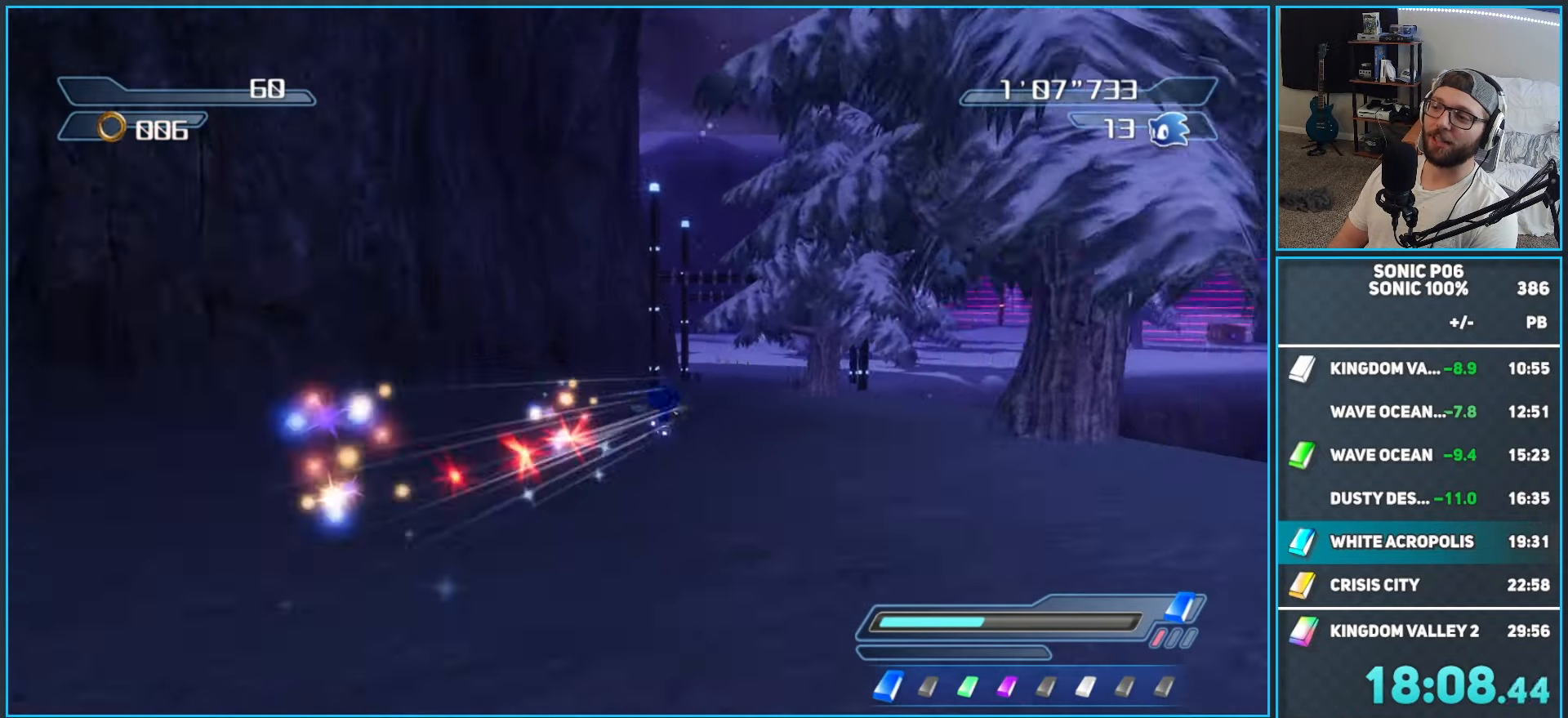
{"buttons": [], "left_stick": "up", "right_stick": "center", "events": [[167, "R2", "down"], [217, "B", "down"], [267, "B", "up"], [333, "R2", "up"], [383, "B", "down"], [433, "B", "up"]]}
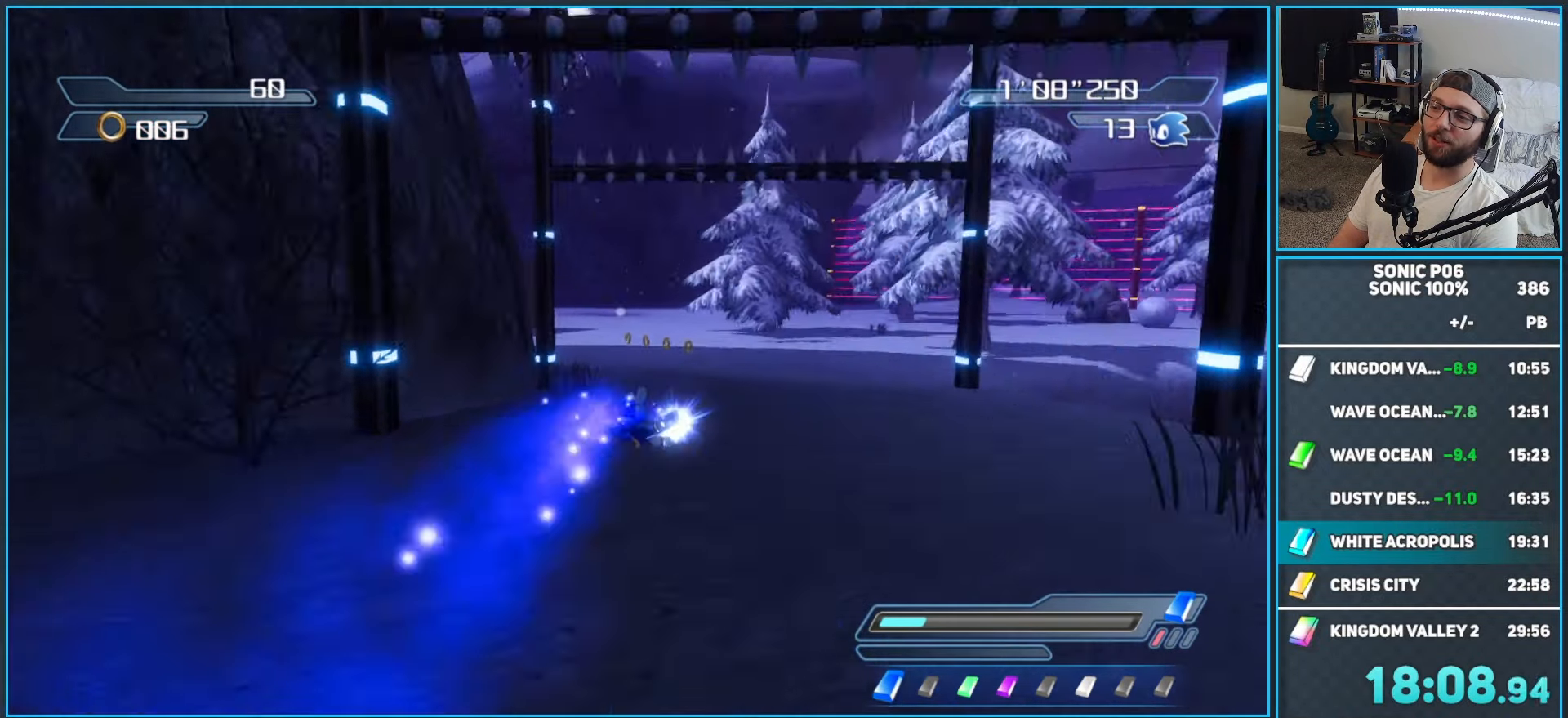
{"buttons": ["B"], "left_stick": "up-left", "right_stick": "center", "events": [[17, "left_stick", "up-left"], [33, "B", "down"], [83, "B", "up"], [167, "B", "down"], [250, "B", "up"], [317, "B", "down"], [400, "B", "up"], [483, "B", "down"]]}
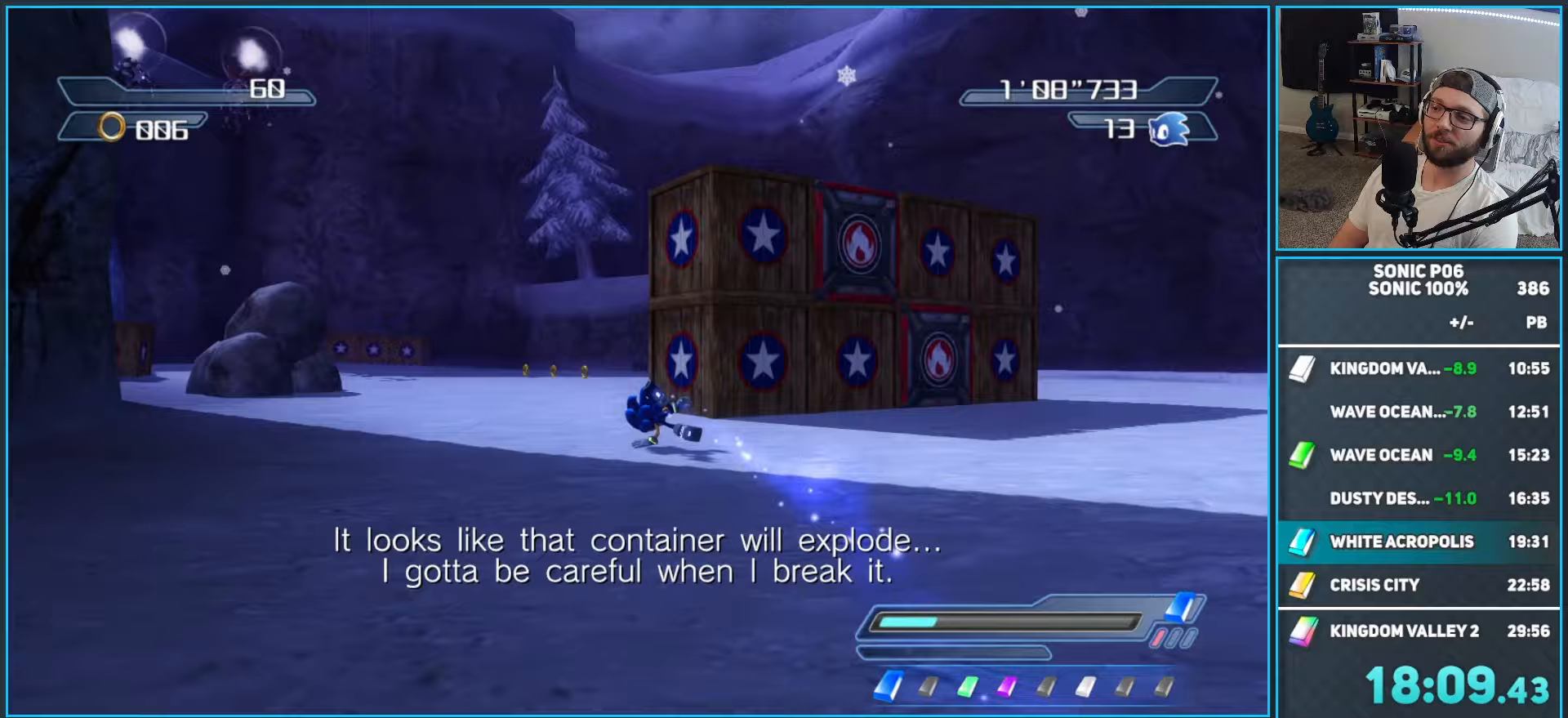
{"buttons": ["B"], "left_stick": "up-left", "right_stick": "center", "events": [[50, "B", "up"], [117, "B", "down"], [217, "B", "up"], [283, "B", "down"], [367, "B", "up"], [450, "B", "down"]]}
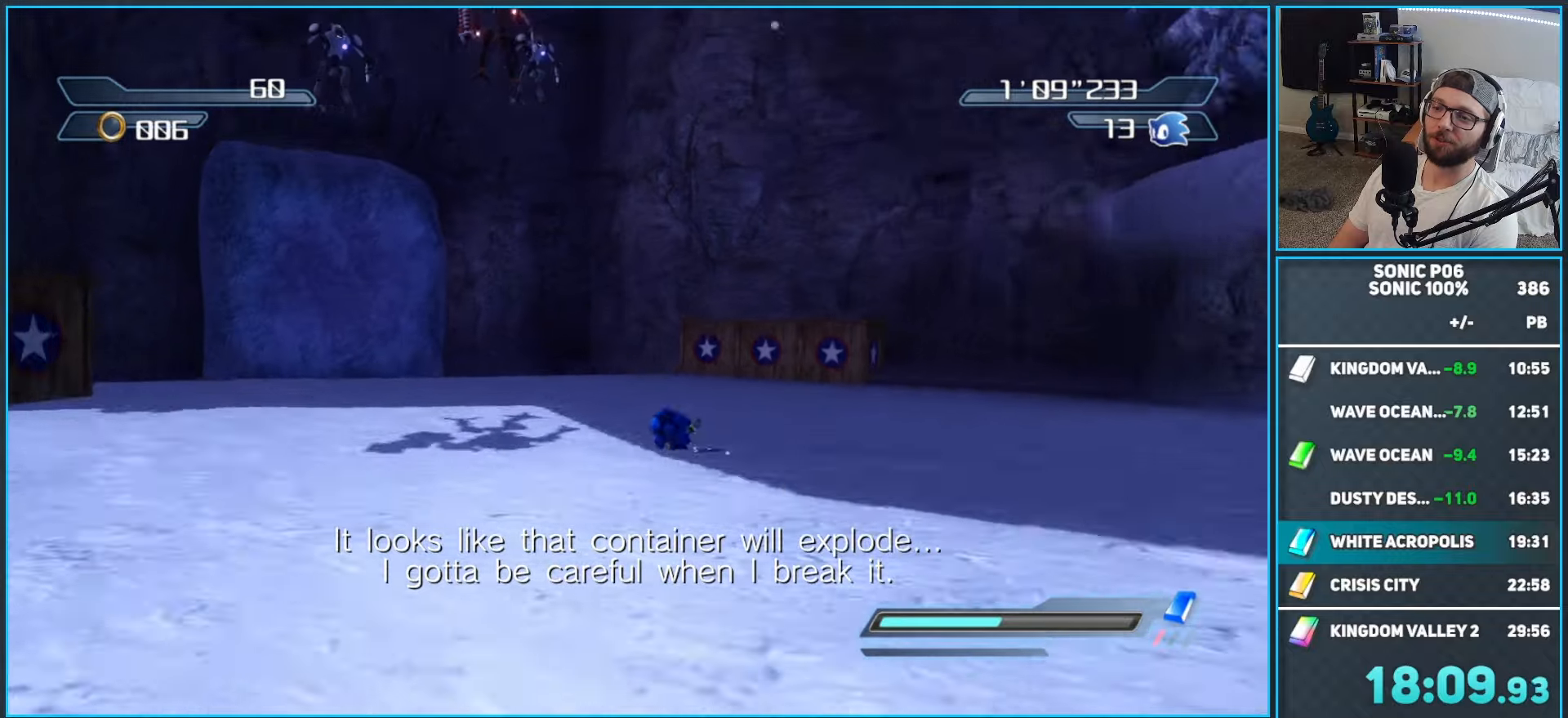
{"buttons": ["B"], "left_stick": "up-left", "right_stick": "center", "events": [[33, "B", "up"], [83, "B", "down"], [183, "B", "up"], [233, "B", "down"], [300, "left_stick", "up"], [367, "B", "up"], [417, "B", "down"], [467, "left_stick", "up-left"]]}
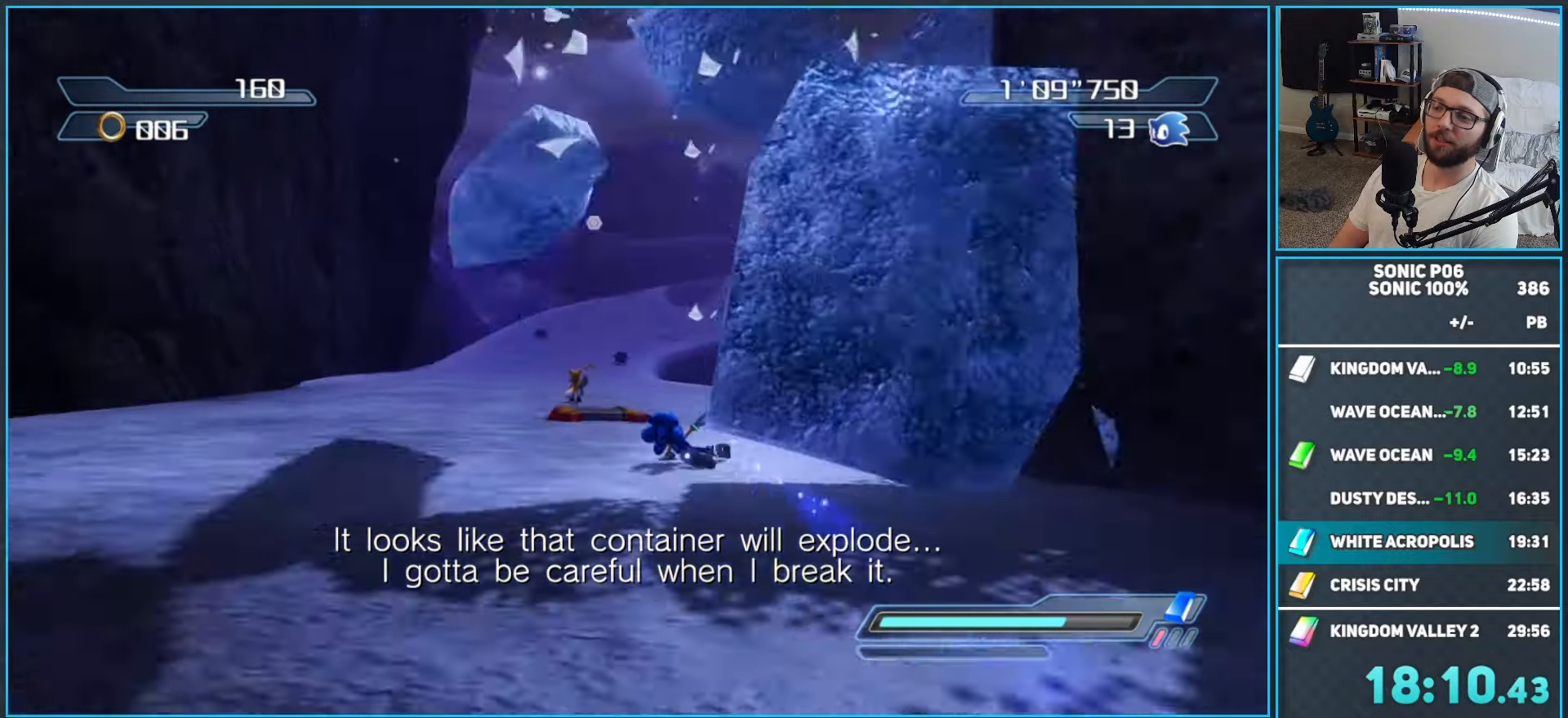
{"buttons": [], "left_stick": "up", "right_stick": "center", "events": [[17, "B", "up"], [150, "left_stick", "up-right"], [317, "left_stick", "up-left"], [367, "X", "down"], [417, "X", "up"], [417, "left_stick", "up"]]}
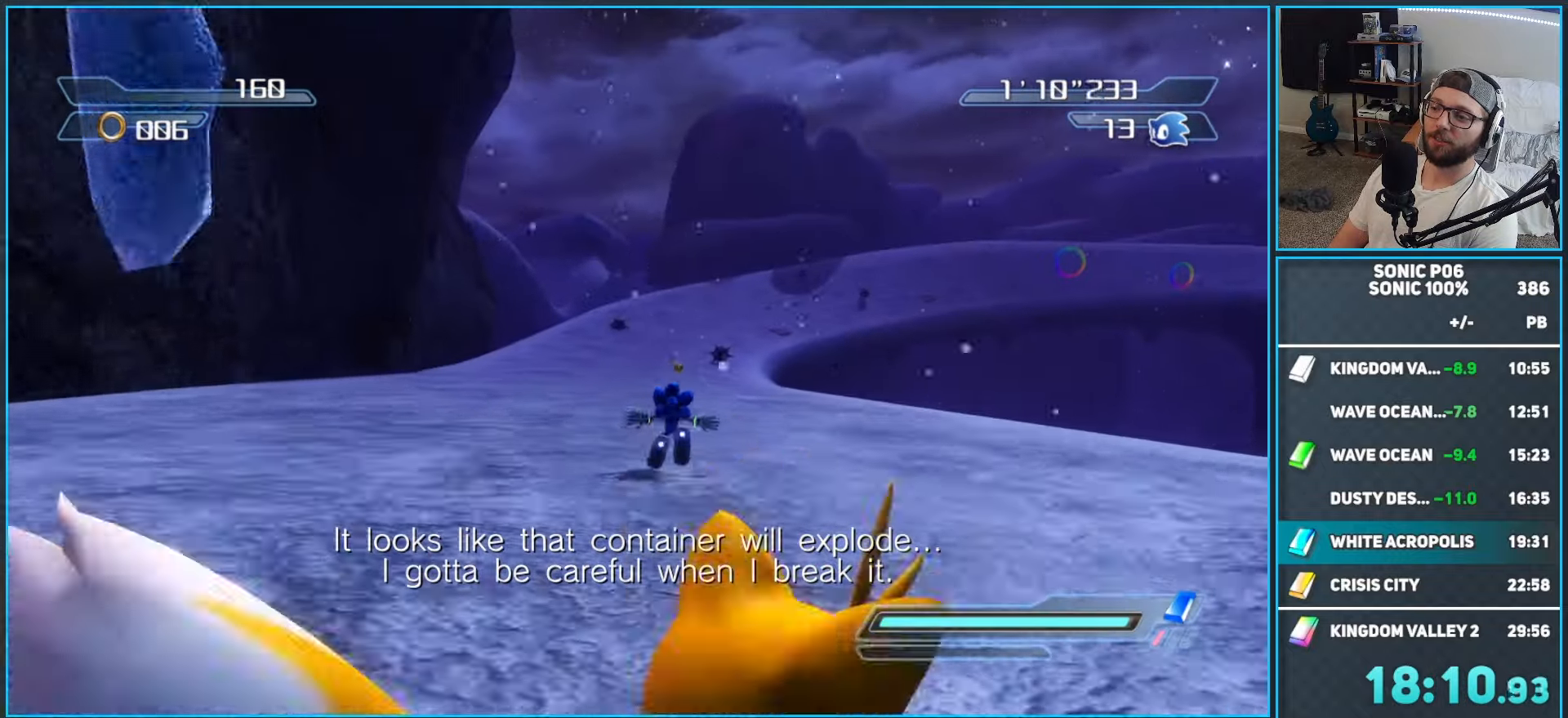
{"buttons": ["X"], "left_stick": "up", "right_stick": "center", "events": [[33, "X", "down"], [100, "X", "up"], [167, "X", "down"], [250, "X", "up"], [333, "X", "down"], [400, "X", "up"], [483, "X", "down"]]}
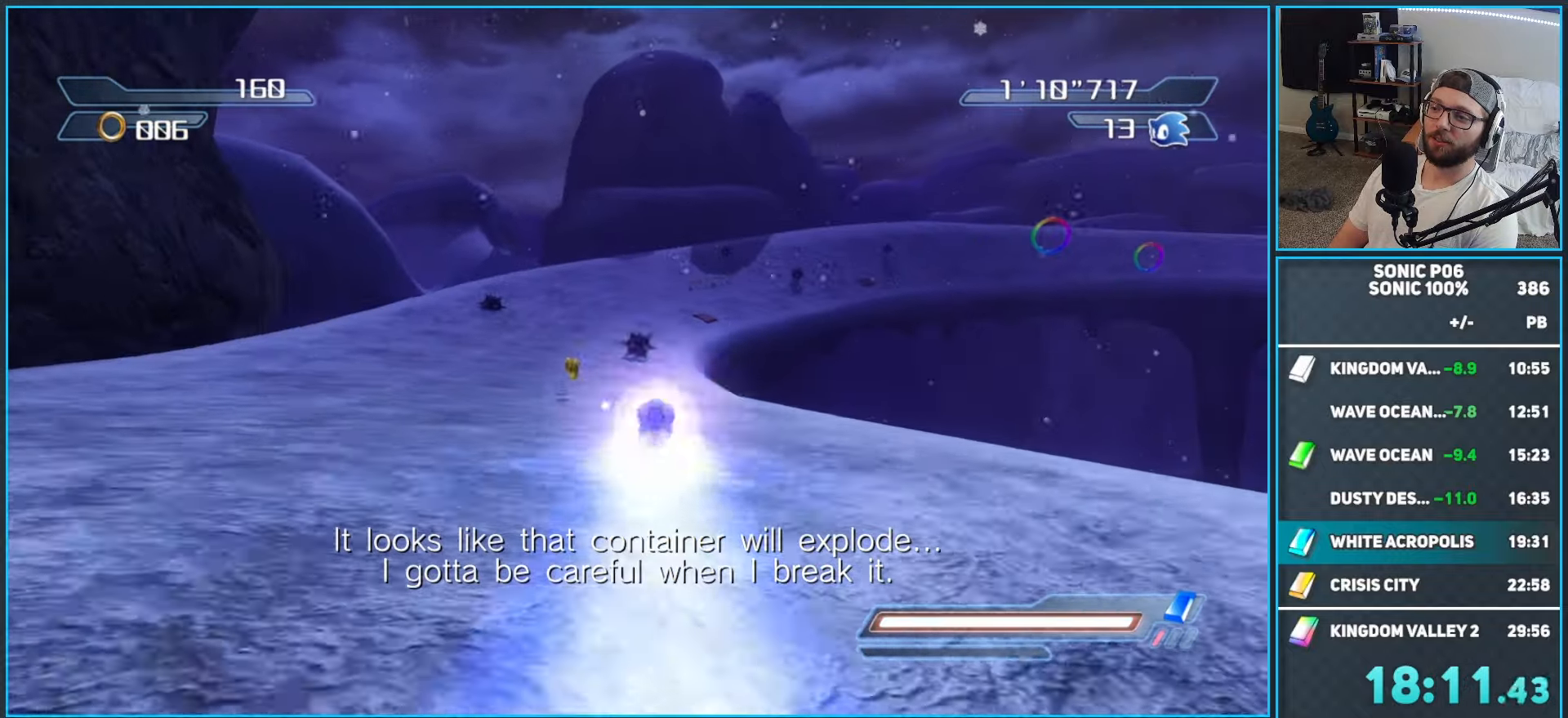
{"buttons": ["A"], "left_stick": "up-right", "right_stick": "center", "events": [[33, "X", "up"], [117, "X", "down"], [217, "X", "up"], [267, "X", "down"], [350, "X", "up"], [400, "left_stick", "up-right"], [483, "A", "down"]]}
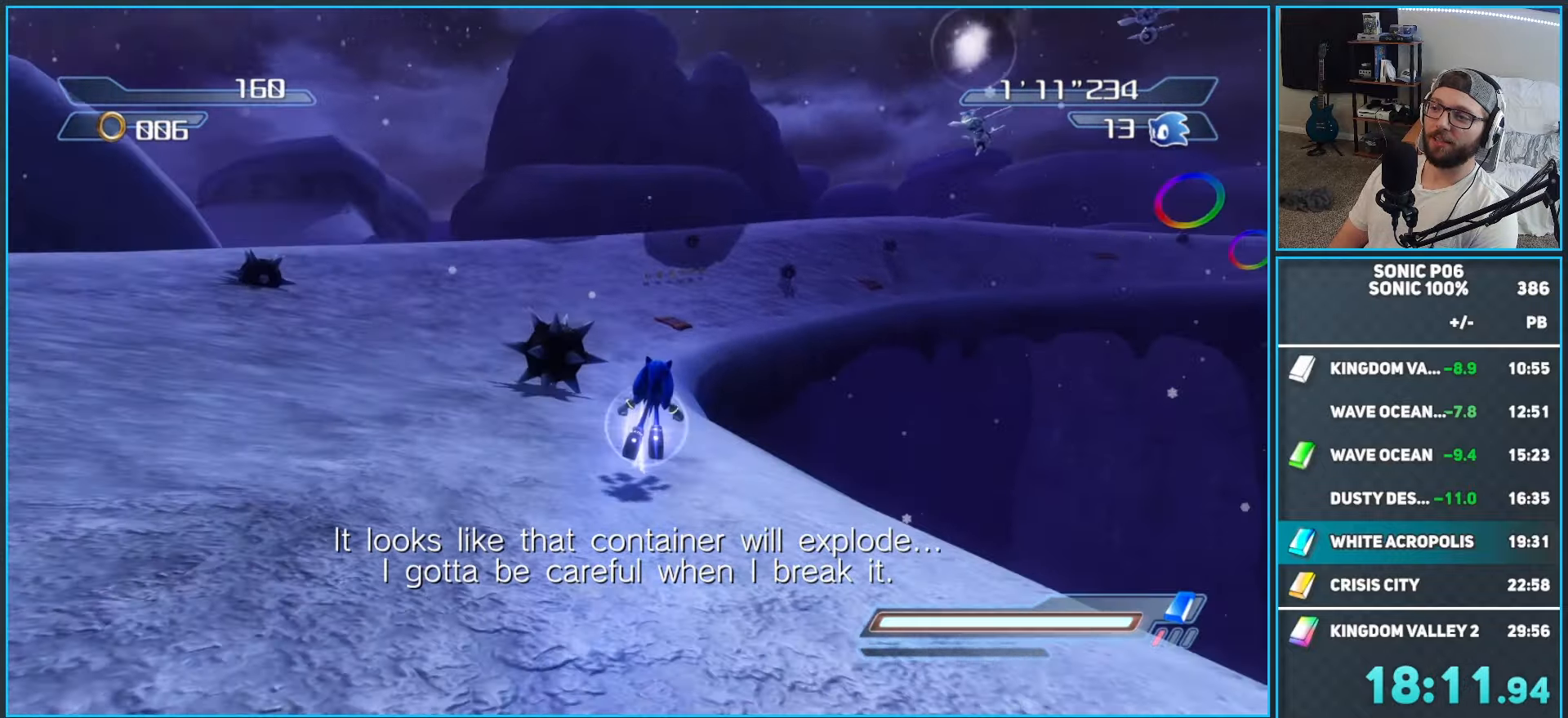
{"buttons": ["A"], "left_stick": "up", "right_stick": "center", "events": [[183, "left_stick", "up"]]}
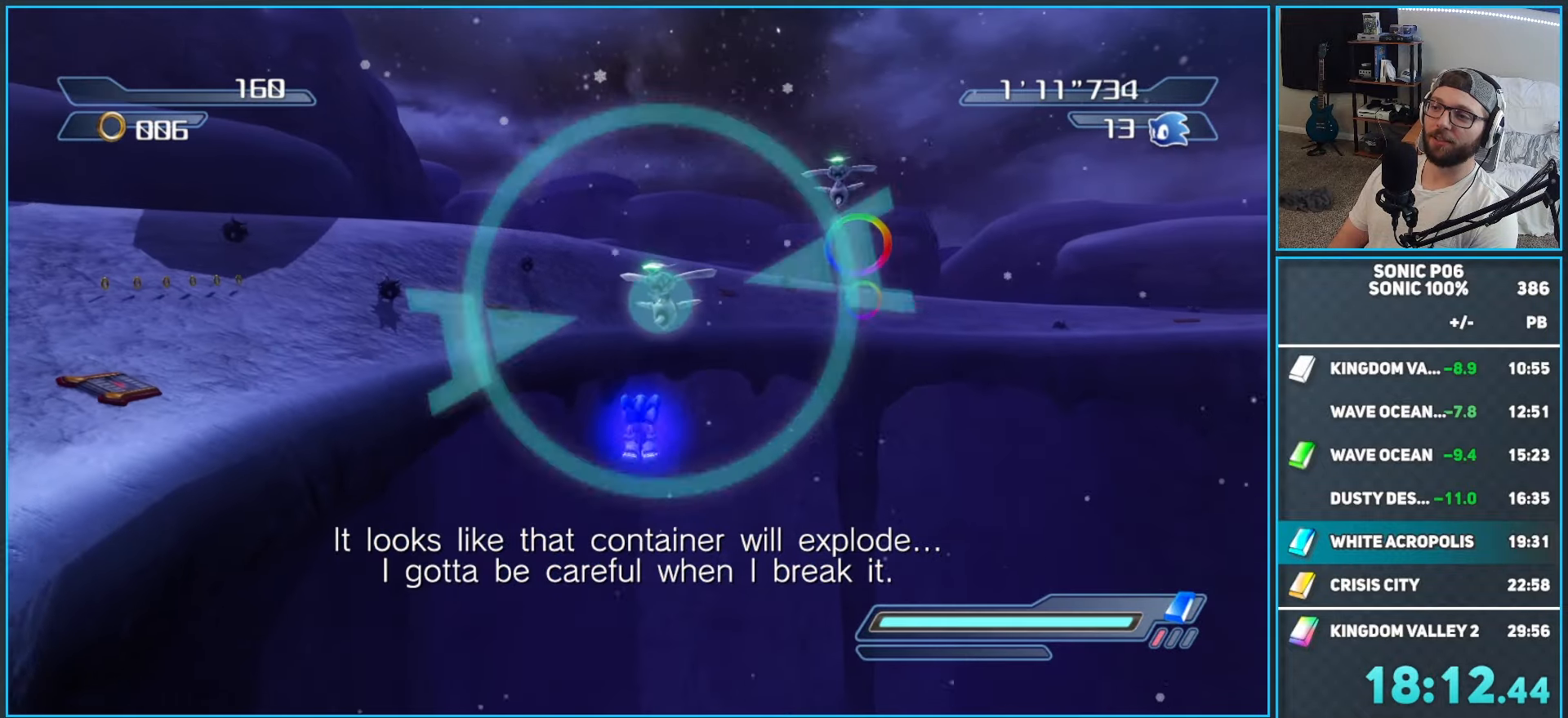
{"buttons": [], "left_stick": "up", "right_stick": "center", "events": [[50, "A", "up"]]}
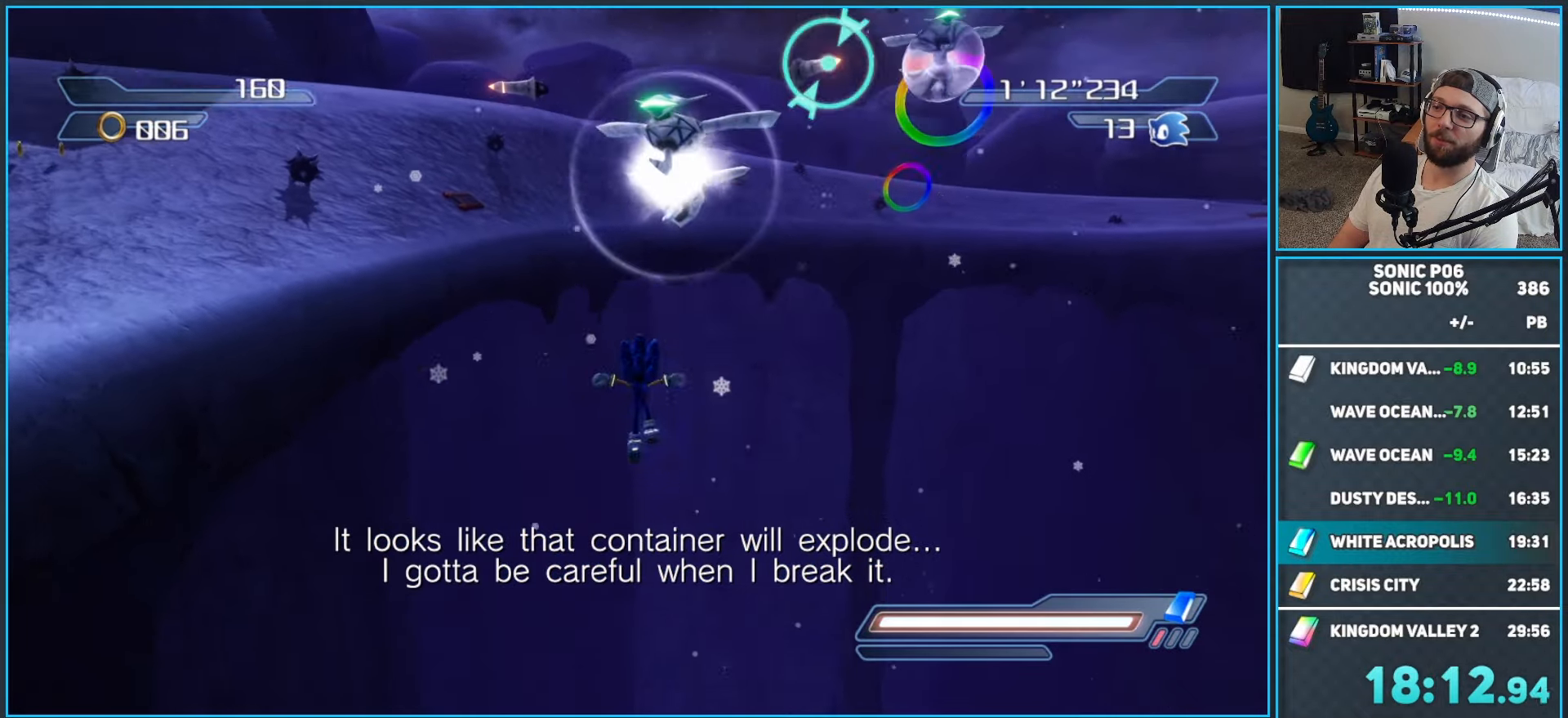
{"buttons": [], "left_stick": "up-left", "right_stick": "center", "events": [[17, "A", "down"], [233, "left_stick", "up-right"], [250, "A", "up"], [400, "left_stick", "up-left"]]}
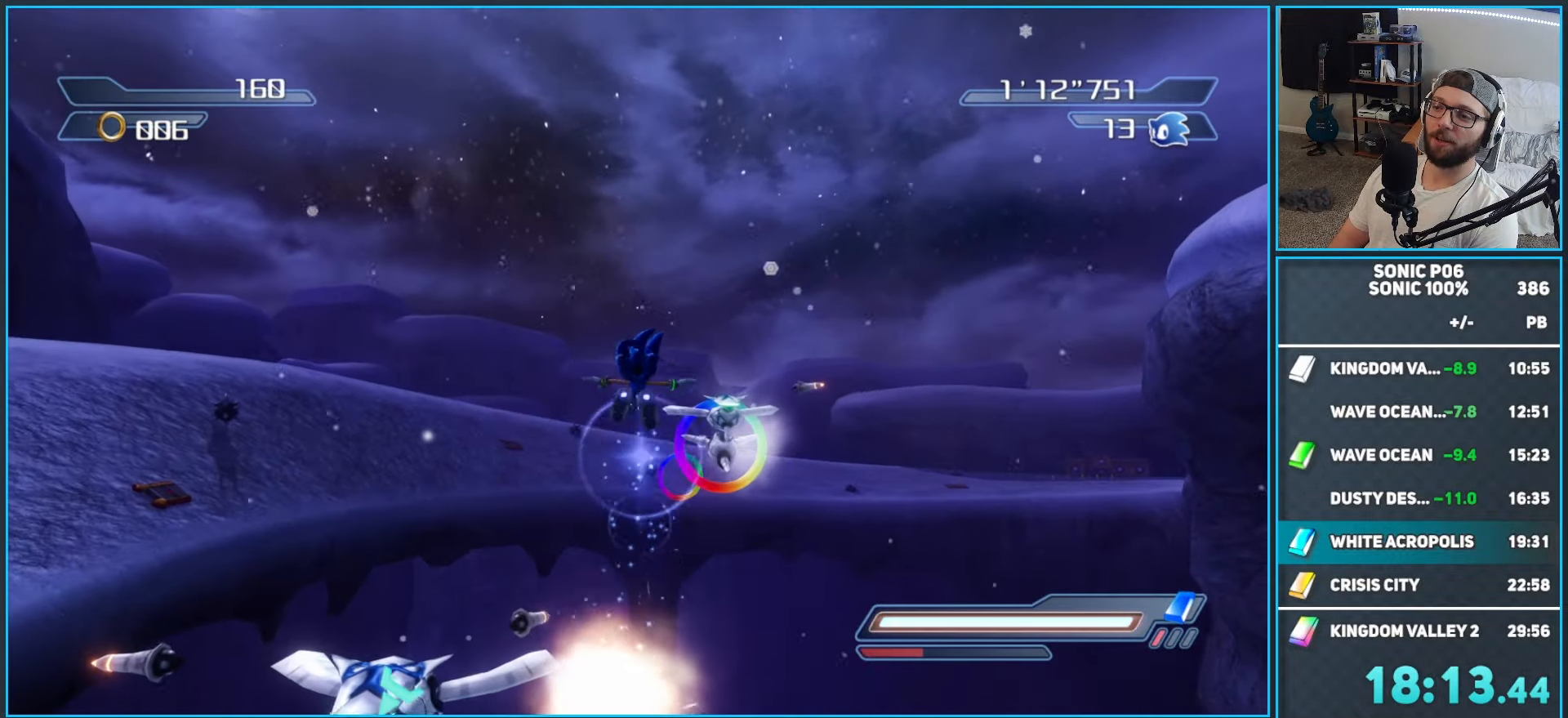
{"buttons": [], "left_stick": "up-right", "right_stick": "center", "events": [[33, "left_stick", "left"], [83, "A", "down"], [233, "left_stick", "up-right"], [317, "A", "up"]]}
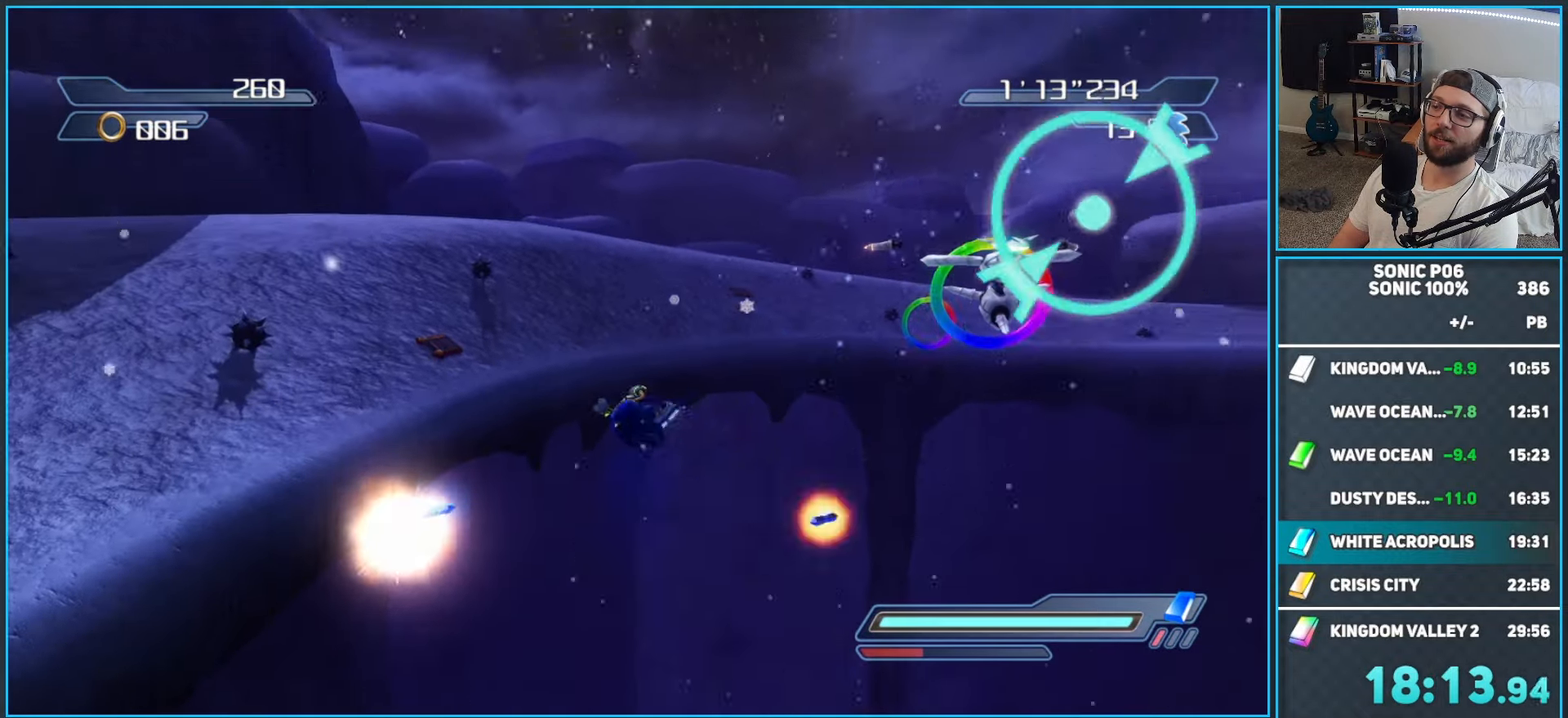
{"buttons": ["A"], "left_stick": "up-left", "right_stick": "center", "events": [[17, "A", "down"], [133, "left_stick", "up"], [267, "left_stick", "up-left"], [283, "A", "up"], [417, "A", "down"]]}
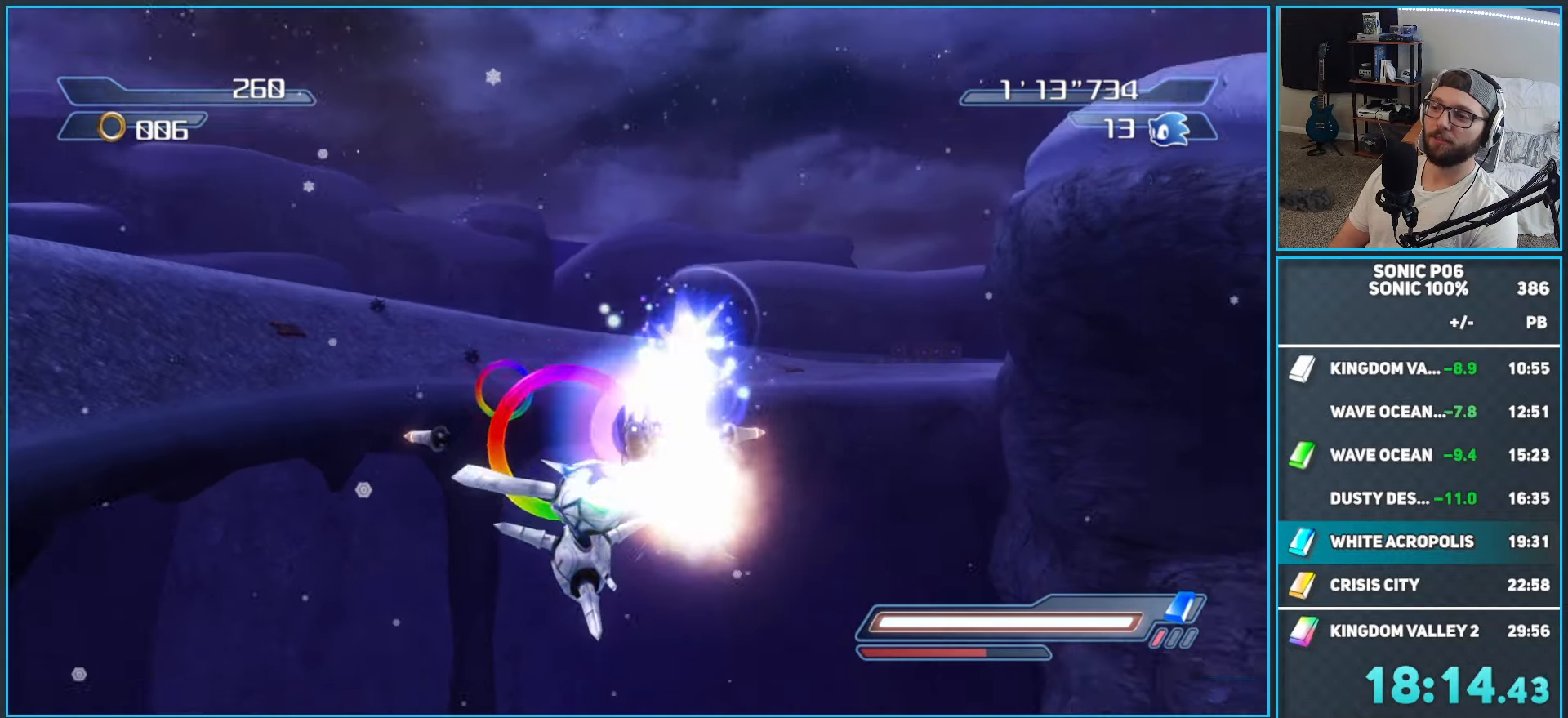
{"buttons": [], "left_stick": "up", "right_stick": "down", "events": [[67, "left_stick", "up"], [133, "A", "up"], [383, "right_stick", "down"]]}
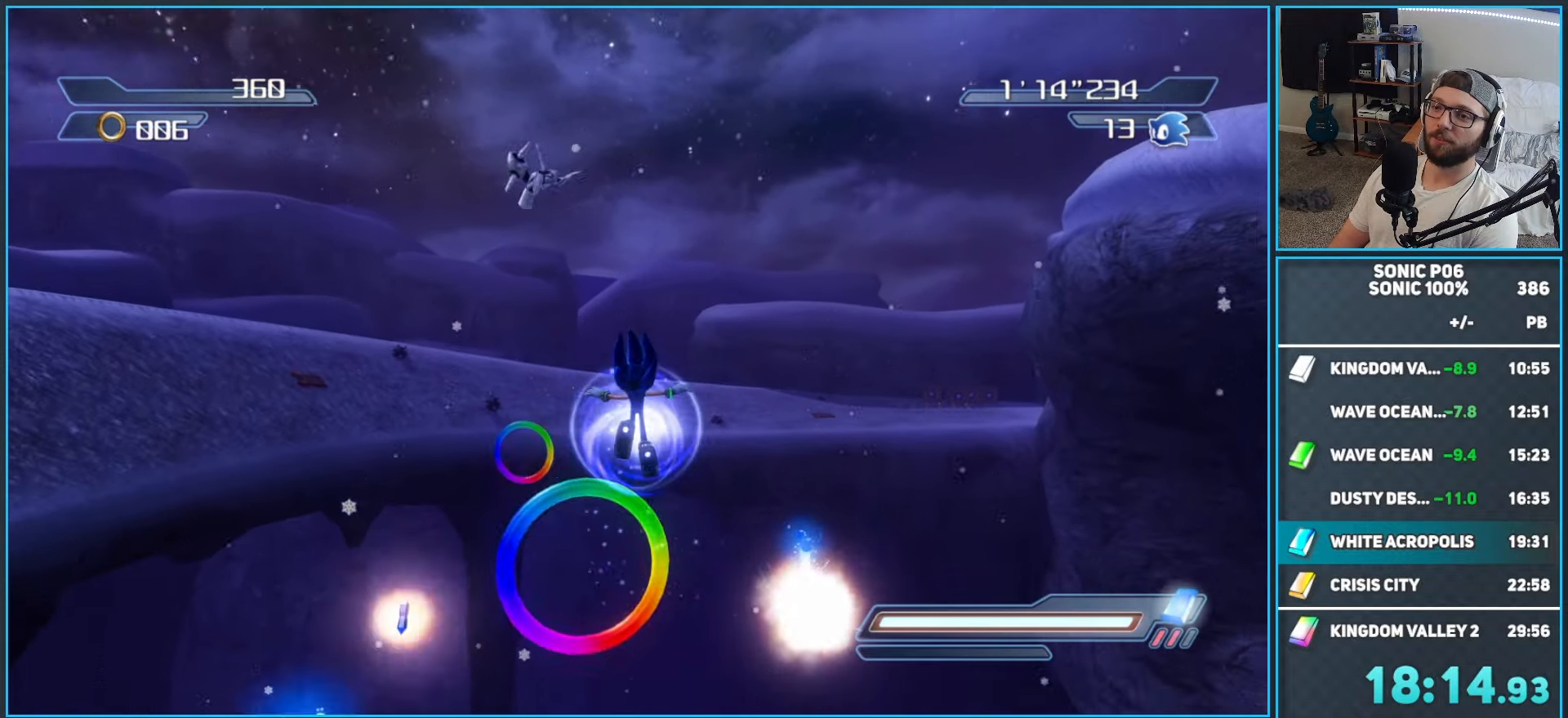
{"buttons": ["A"], "left_stick": "up", "right_stick": "center", "events": [[33, "right_stick", "center"], [367, "A", "down"]]}
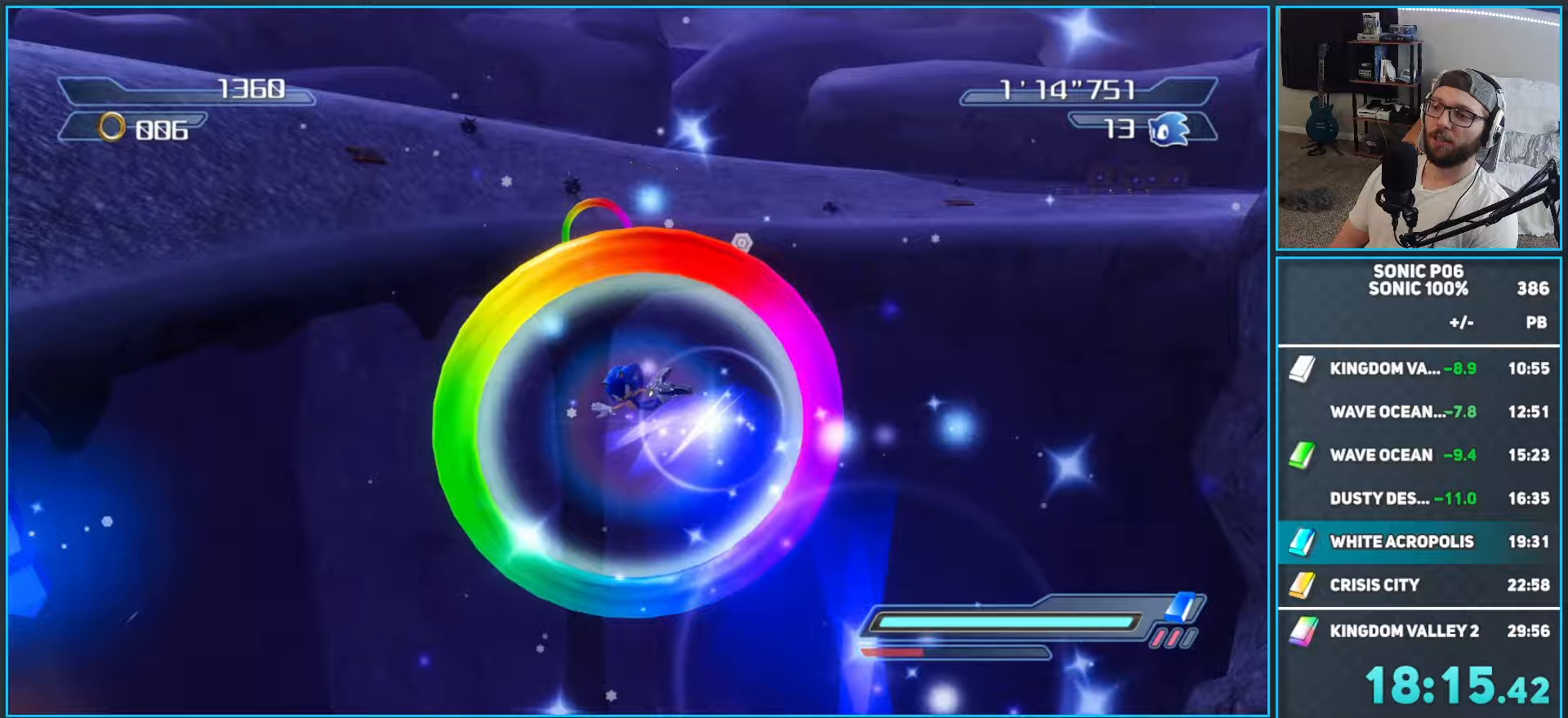
{"buttons": [], "left_stick": "up", "right_stick": "left", "events": [[117, "A", "up"], [133, "left_stick", "center"], [233, "left_stick", "up"], [433, "right_stick", "left"]]}
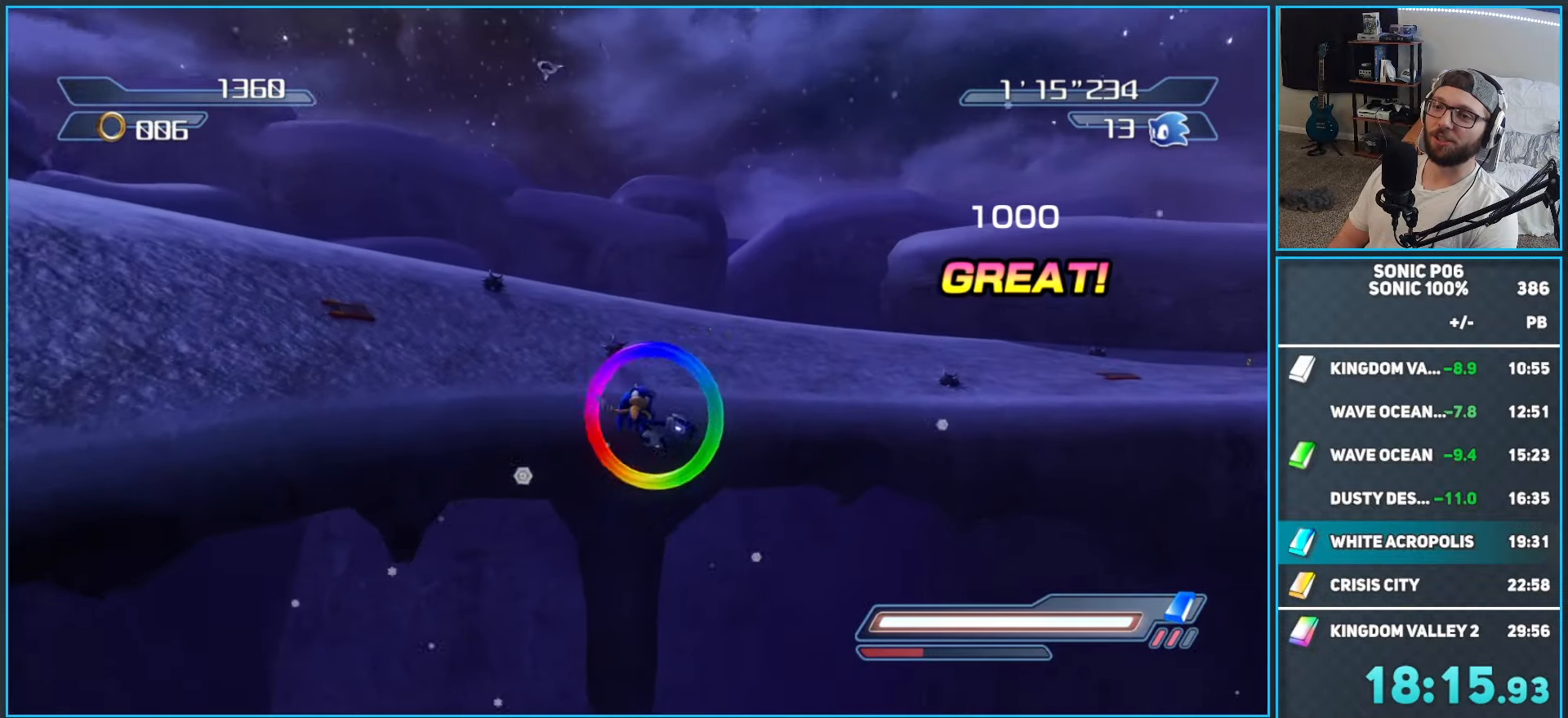
{"buttons": [], "left_stick": "up", "right_stick": "left", "events": []}
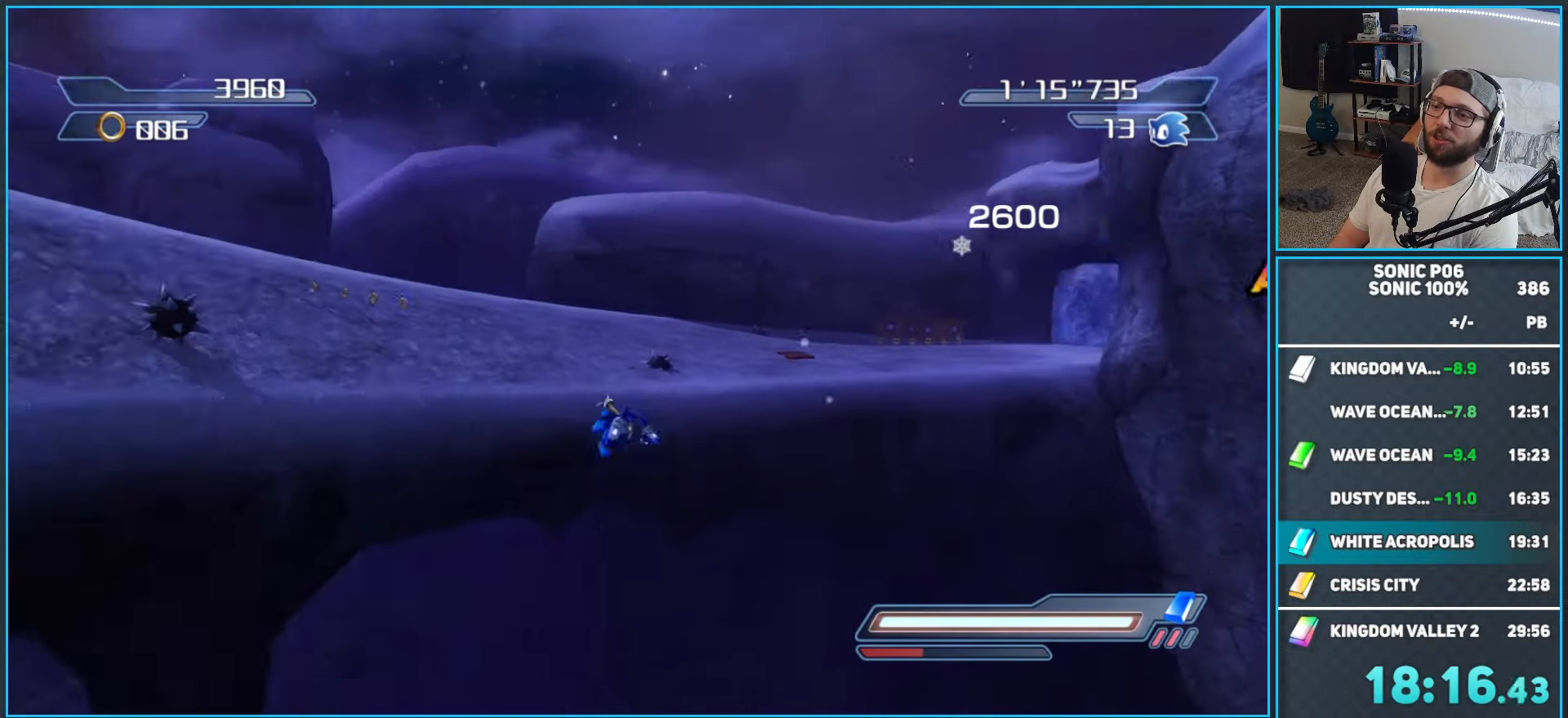
{"buttons": [], "left_stick": "up", "right_stick": "left", "events": []}
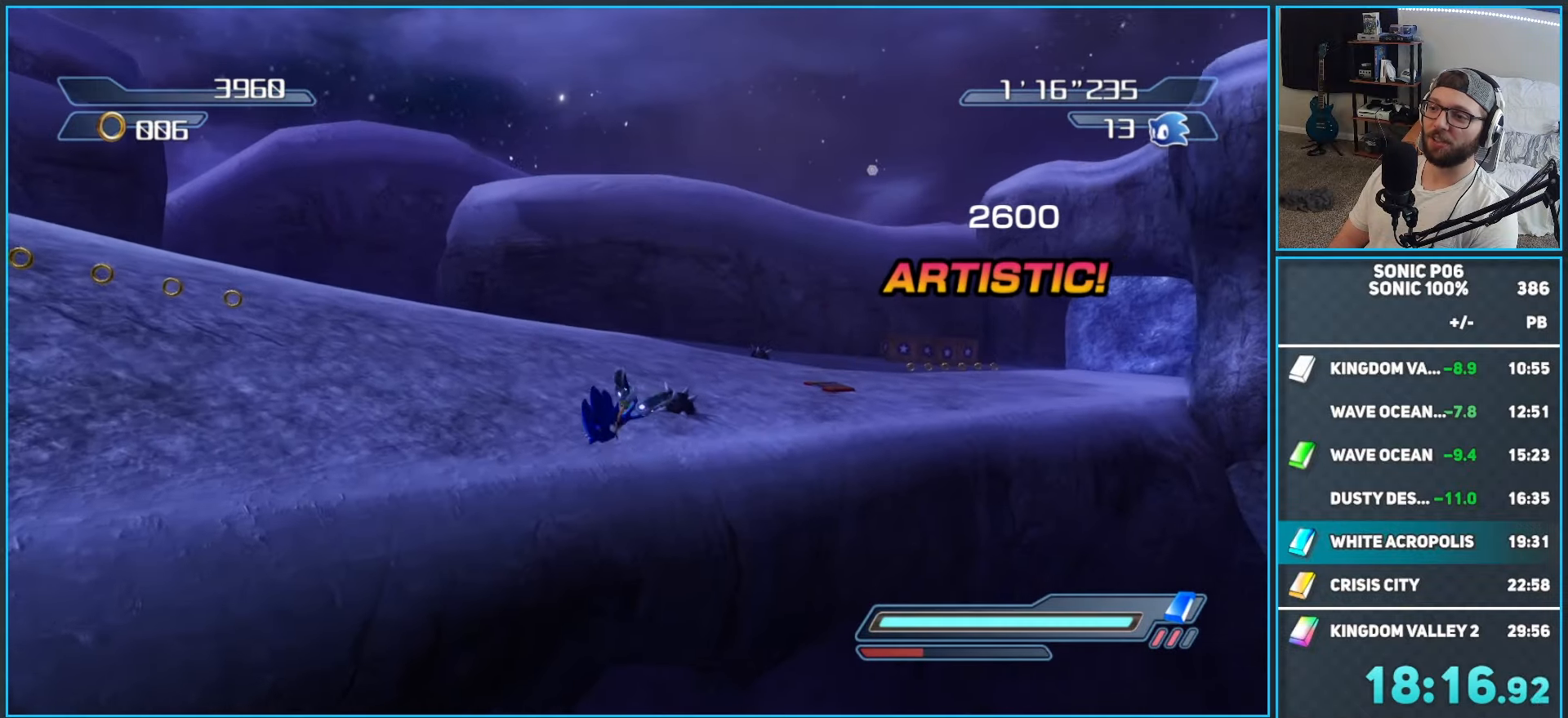
{"buttons": [], "left_stick": "up-right", "right_stick": "left", "events": [[267, "left_stick", "up-right"]]}
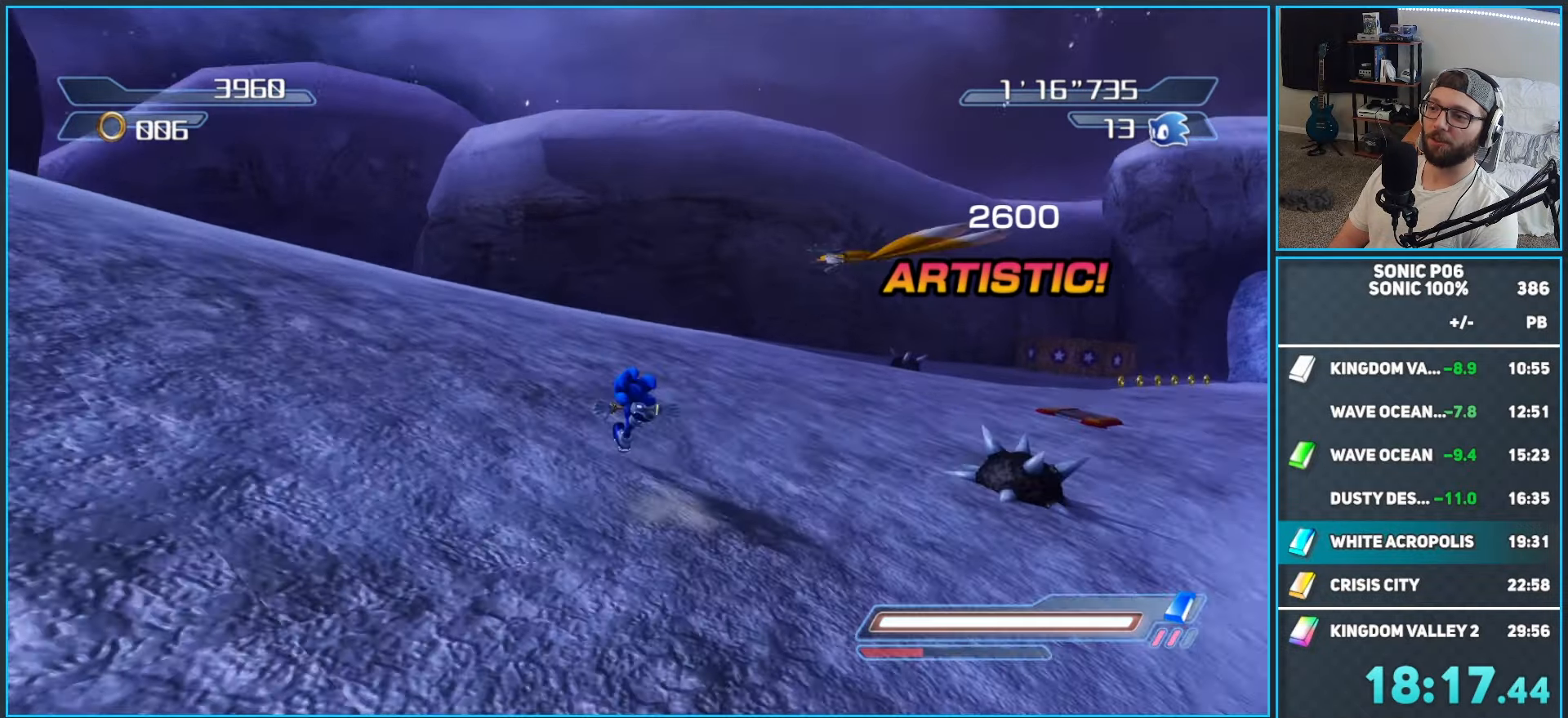
{"buttons": [], "left_stick": "up-right", "right_stick": "center", "events": [[50, "R2", "down"], [83, "right_stick", "center"], [433, "R2", "up"]]}
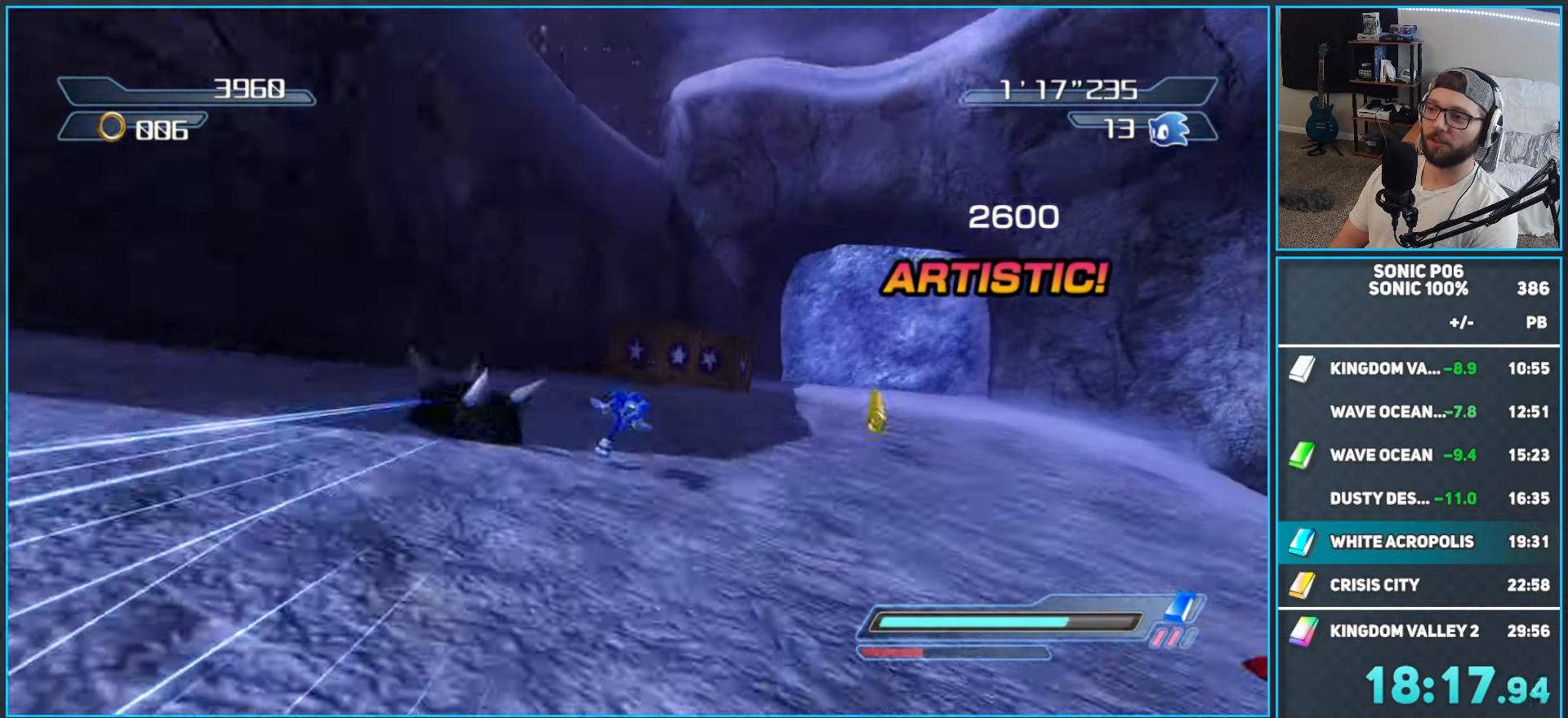
{"buttons": [], "left_stick": "up-left", "right_stick": "center", "events": [[350, "left_stick", "up"], [467, "left_stick", "up-left"]]}